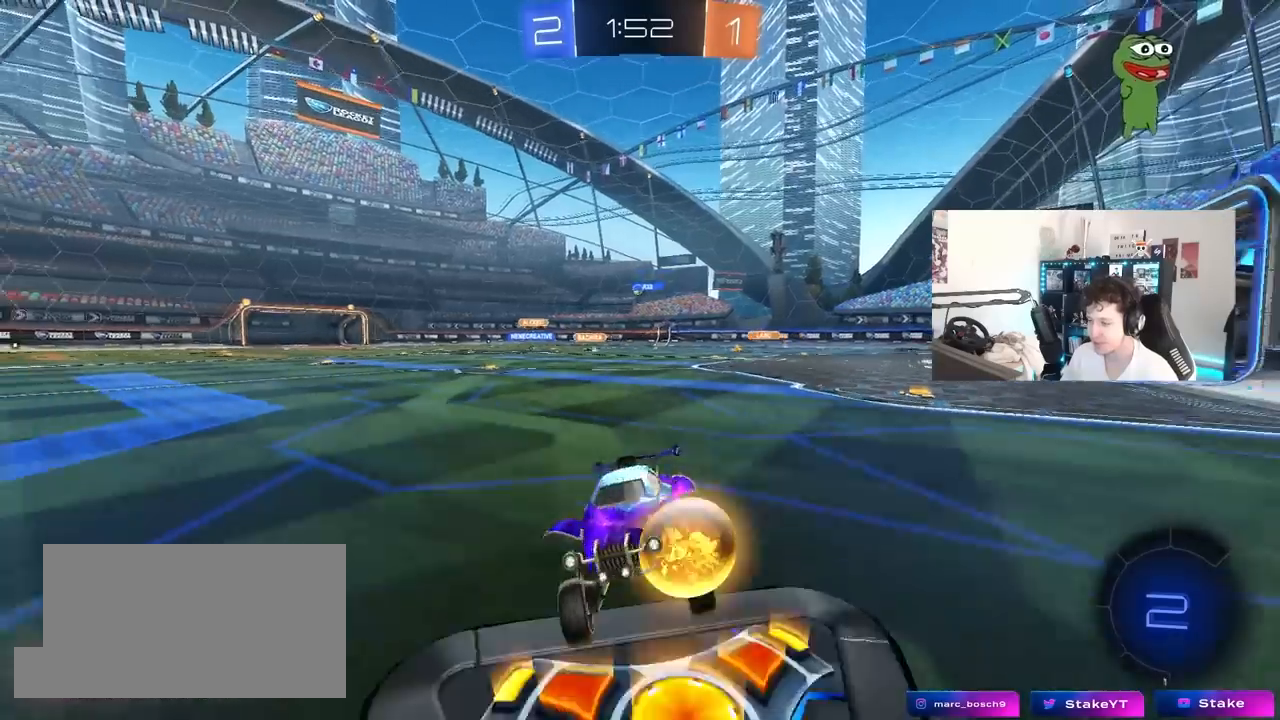
Gameplay with keyboard and mouse; each line is a JSON object with the keys and mouse buttons held at the frame after it. "events" lists presses ("down") and releases ("up") of "1", "2", "3", "4", "5", "a", "alt", "c", "caps_lock", "ctrl", "d", "e", "f", "g", "q", "r", "s", "shift", "space", "t", "tab", "v", "w", "x", "z", "mouse_left", "mouse_wheel" and "mouse_right" between this image and that frame as [ms after this image, input, new state], when the widget could be followed in between. "mouse_left", "mouse_wheel", "mouse_right" = the "left", "wheel", "right" buttons of the "mouse" list. No other keys are recorded. "wheel" means that the mouse wheel is clicked or scrolled. "mouse_move" is the direction in which the mouse moves at that frame (one of eight, or "still"), when it could be read.
{"keys": ["a", "w"], "mouse": [], "mouse_move": "still", "events": [[167, "w", "up"], [217, "w", "down"], [267, "shift", "down"], [400, "shift", "up"]]}
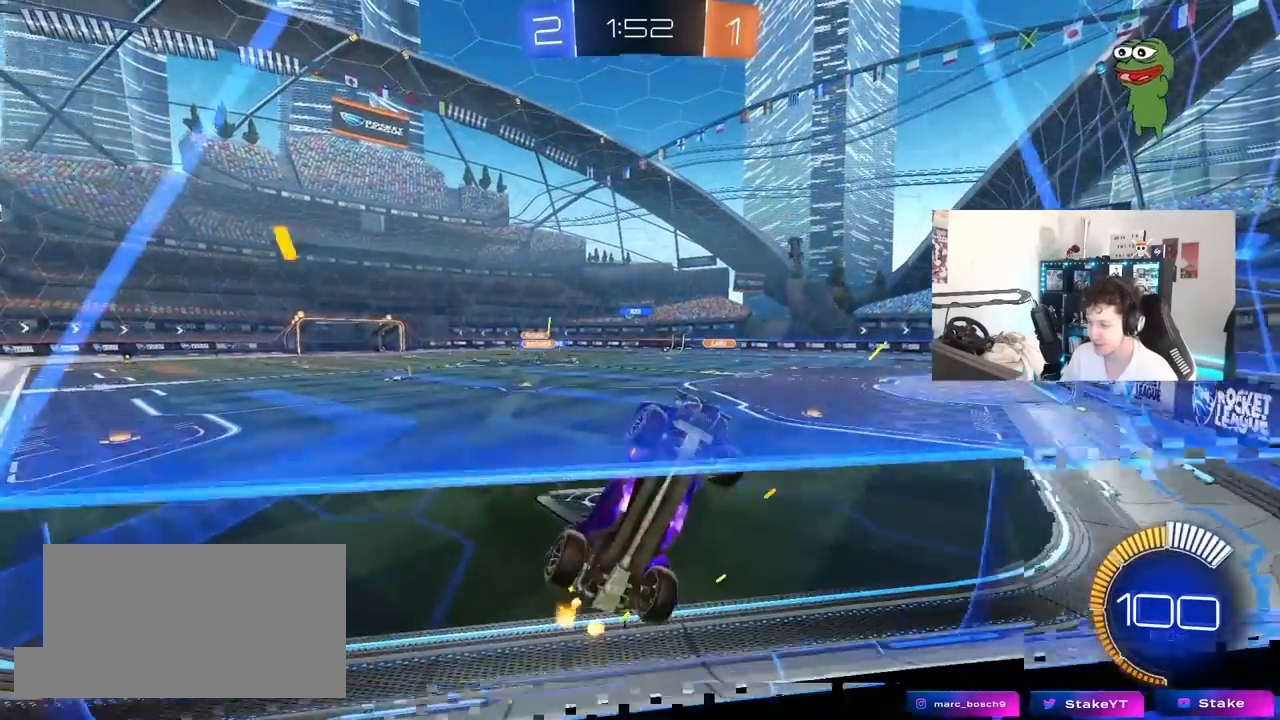
{"keys": ["s"], "mouse": ["left", "right"], "mouse_move": "still", "events": [[317, "mouse_left", "down"], [317, "w", "up"], [367, "a", "up"], [367, "mouse_right", "down"], [417, "s", "down"]]}
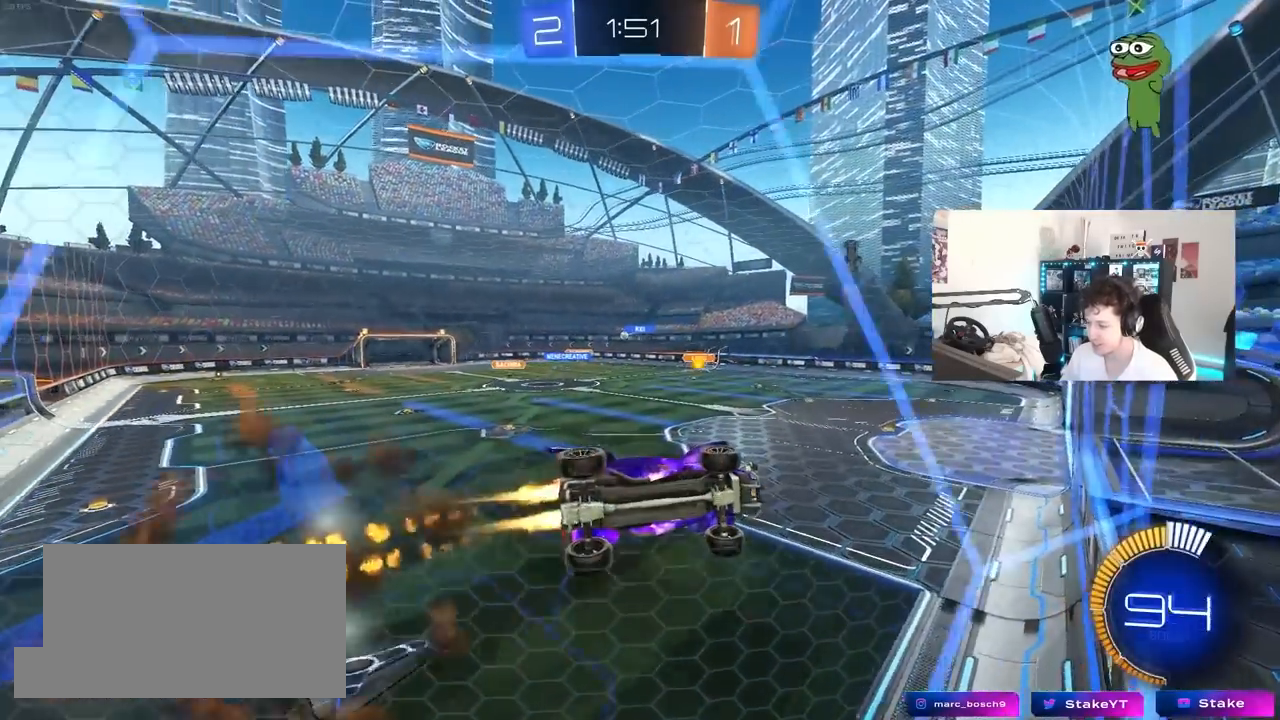
{"keys": ["shift"], "mouse": ["left"], "mouse_move": "still", "events": [[17, "shift", "down"], [50, "a", "down"], [50, "mouse_right", "up"], [200, "a", "up"], [250, "d", "down"], [250, "s", "up"], [333, "mouse_right", "down"], [483, "d", "up"], [483, "mouse_right", "up"]]}
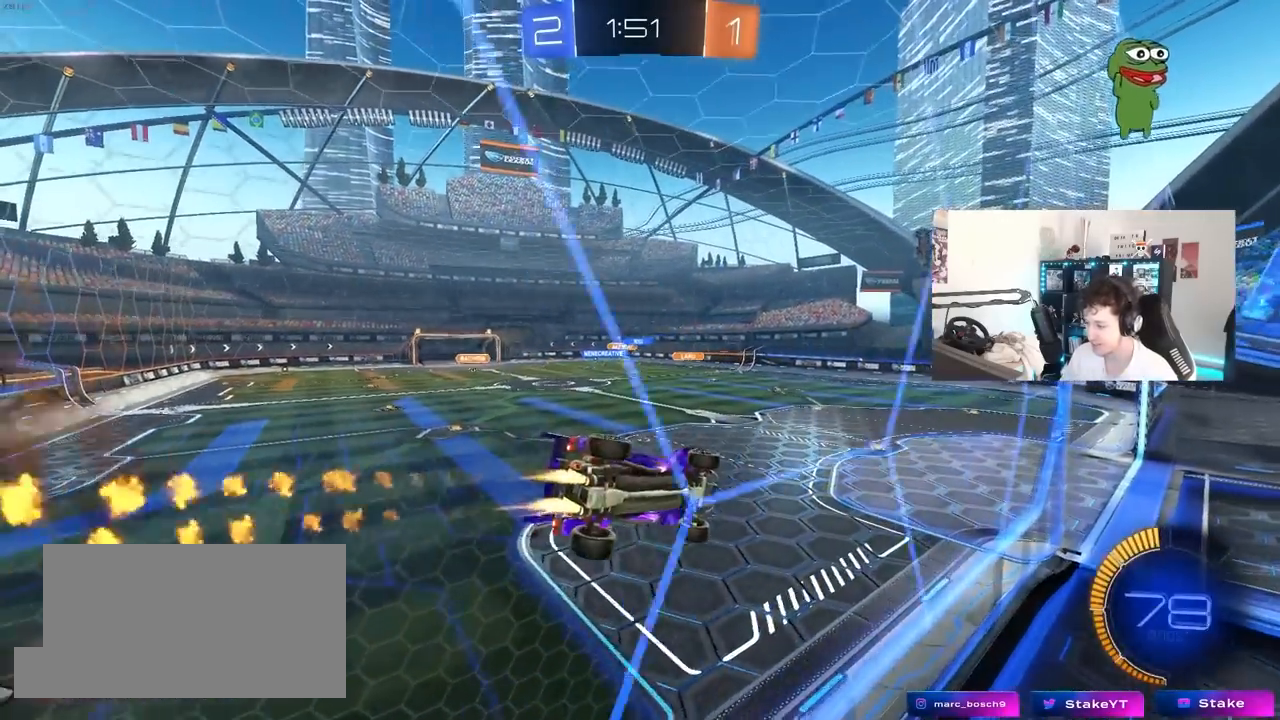
{"keys": ["d", "shift"], "mouse": [], "mouse_move": "still", "events": [[67, "mouse_left", "up"], [67, "mouse_right", "down"], [117, "shift", "up"], [167, "s", "down"], [200, "mouse_right", "up"], [217, "d", "down"], [267, "shift", "down"], [450, "s", "up"]]}
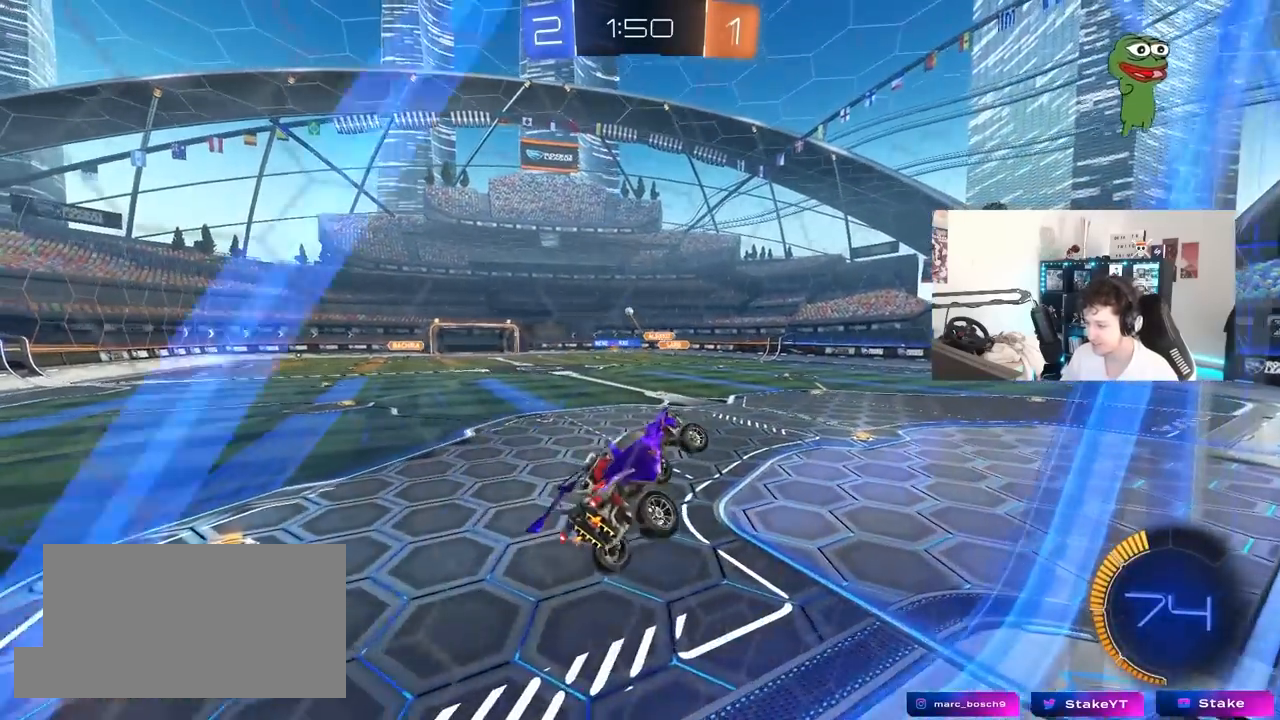
{"keys": ["d", "w"], "mouse": [], "mouse_move": "still", "events": [[33, "a", "down"], [33, "d", "up"], [33, "shift", "up"], [183, "a", "up"], [233, "w", "down"], [367, "mouse_right", "down"], [467, "mouse_right", "up"], [500, "d", "down"]]}
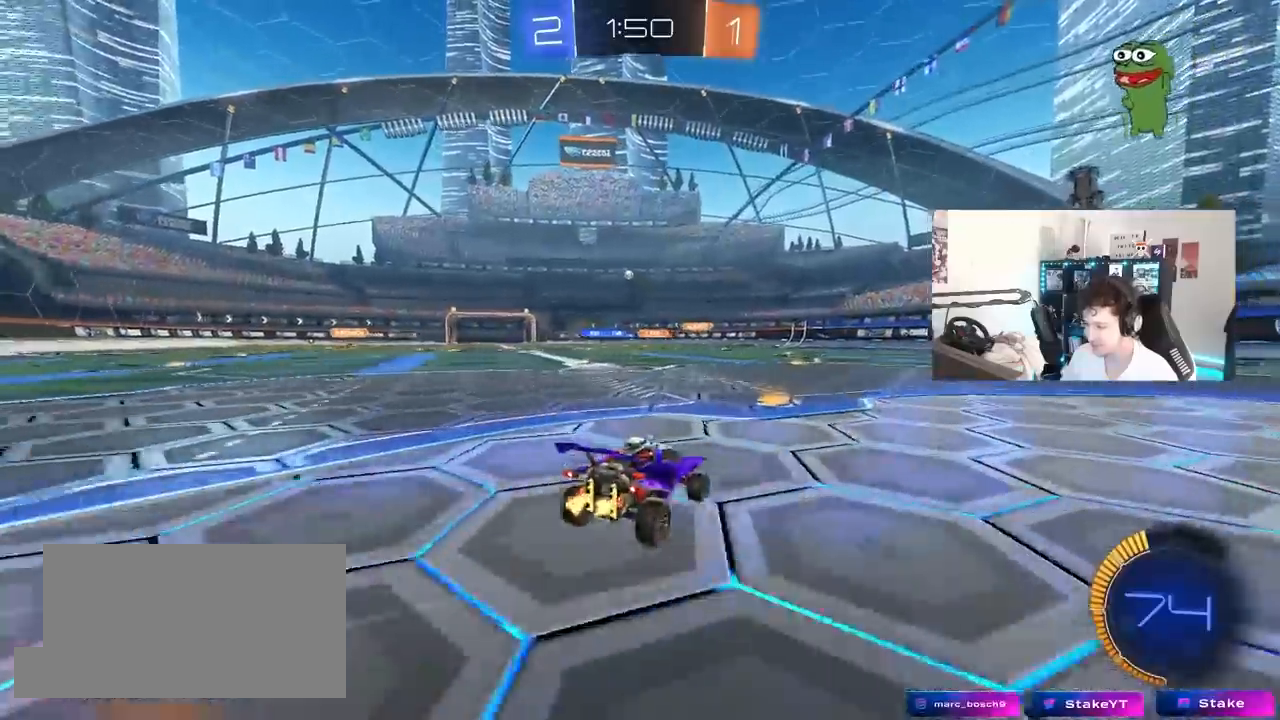
{"keys": ["a", "s", "shift"], "mouse": [], "mouse_move": "still", "events": [[50, "d", "up"], [50, "mouse_right", "down"], [100, "a", "down"], [100, "shift", "down"], [150, "mouse_right", "up"], [200, "mouse_right", "down"], [200, "s", "down"], [250, "w", "up"], [383, "mouse_right", "up"]]}
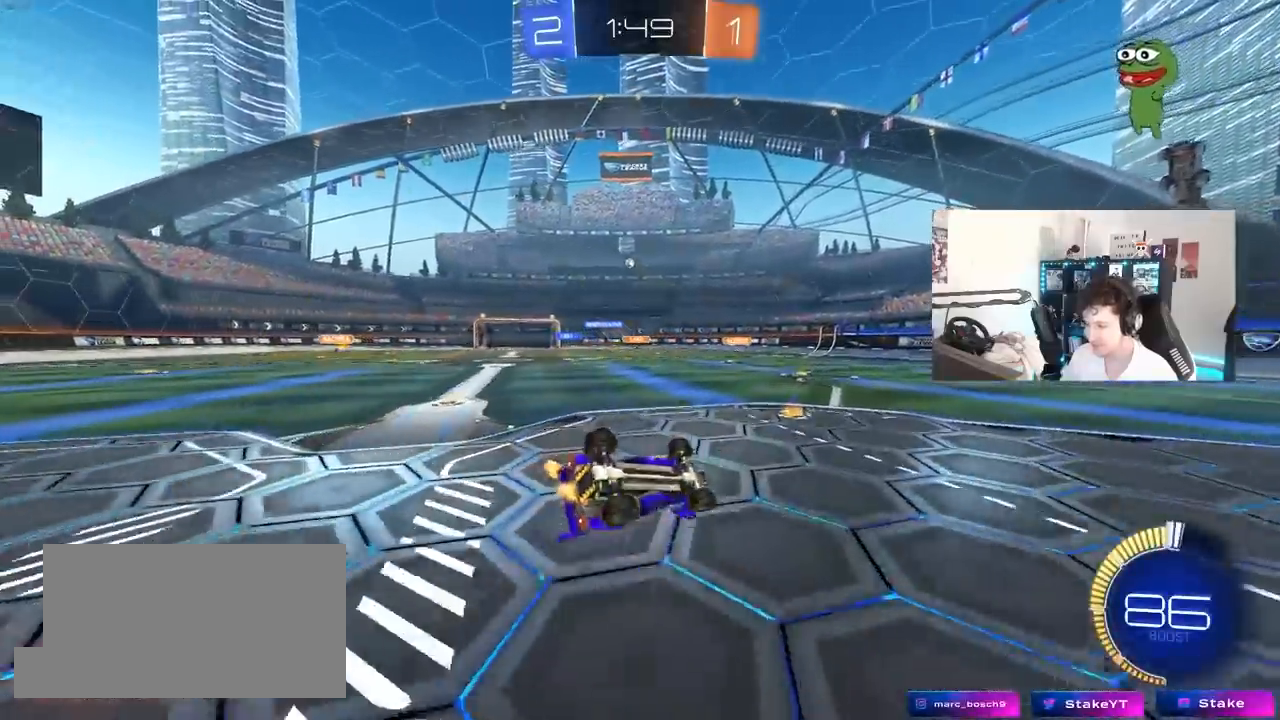
{"keys": ["a"], "mouse": [], "mouse_move": "still", "events": [[117, "s", "up"], [217, "s", "down"], [450, "s", "up"], [500, "shift", "up"]]}
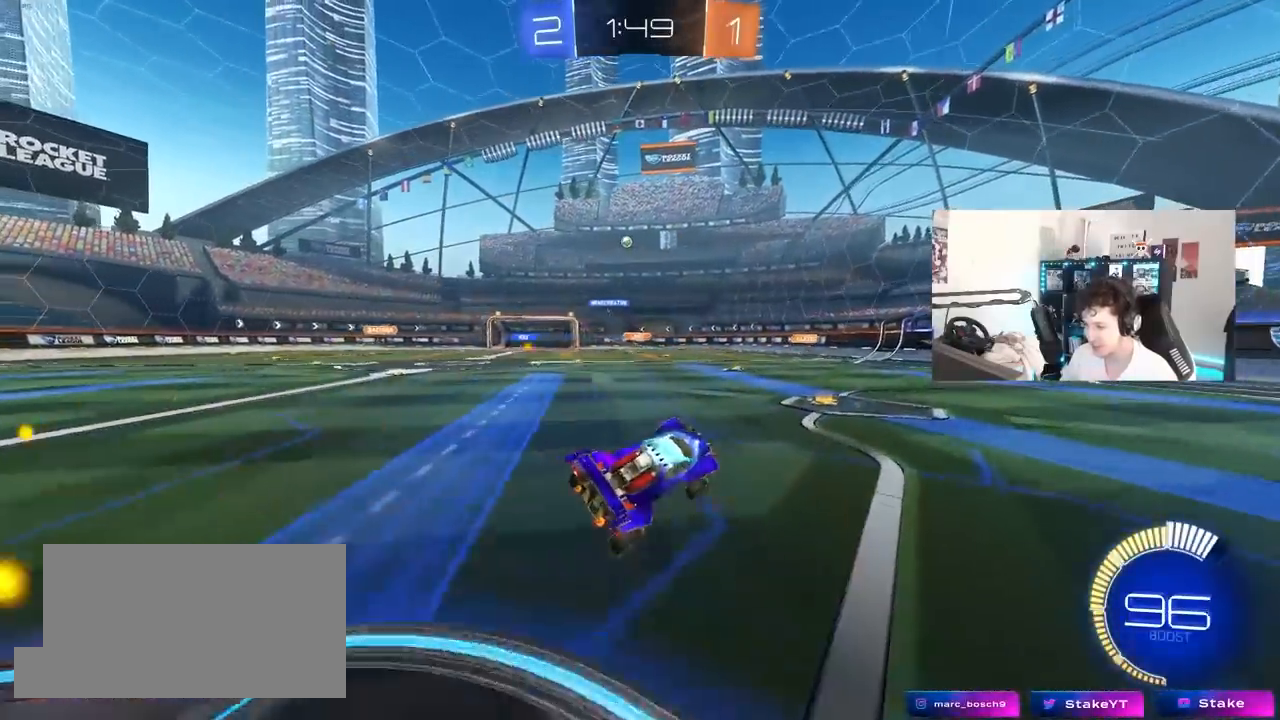
{"keys": ["w"], "mouse": [], "mouse_move": "still", "events": [[83, "a", "up"], [183, "a", "down"], [183, "w", "down"], [417, "a", "up"]]}
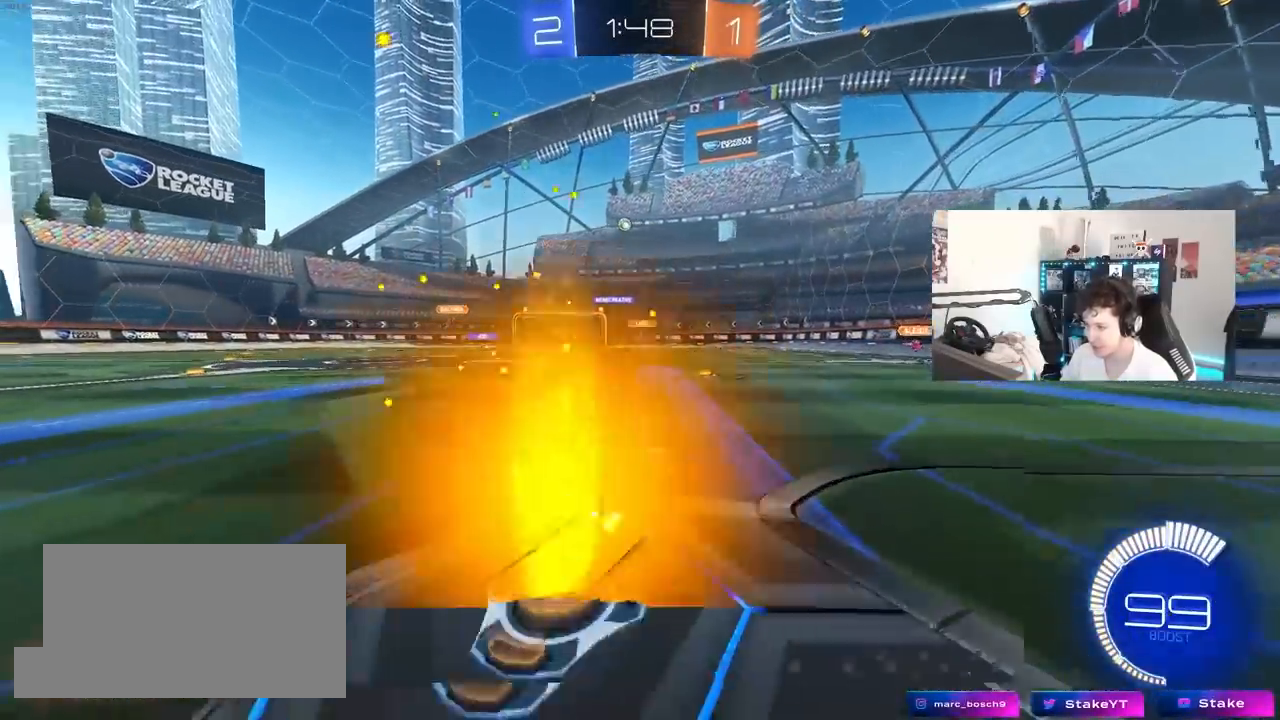
{"keys": ["a", "s"], "mouse": [], "mouse_move": "still", "events": [[250, "a", "down"], [250, "w", "up"], [283, "s", "down"]]}
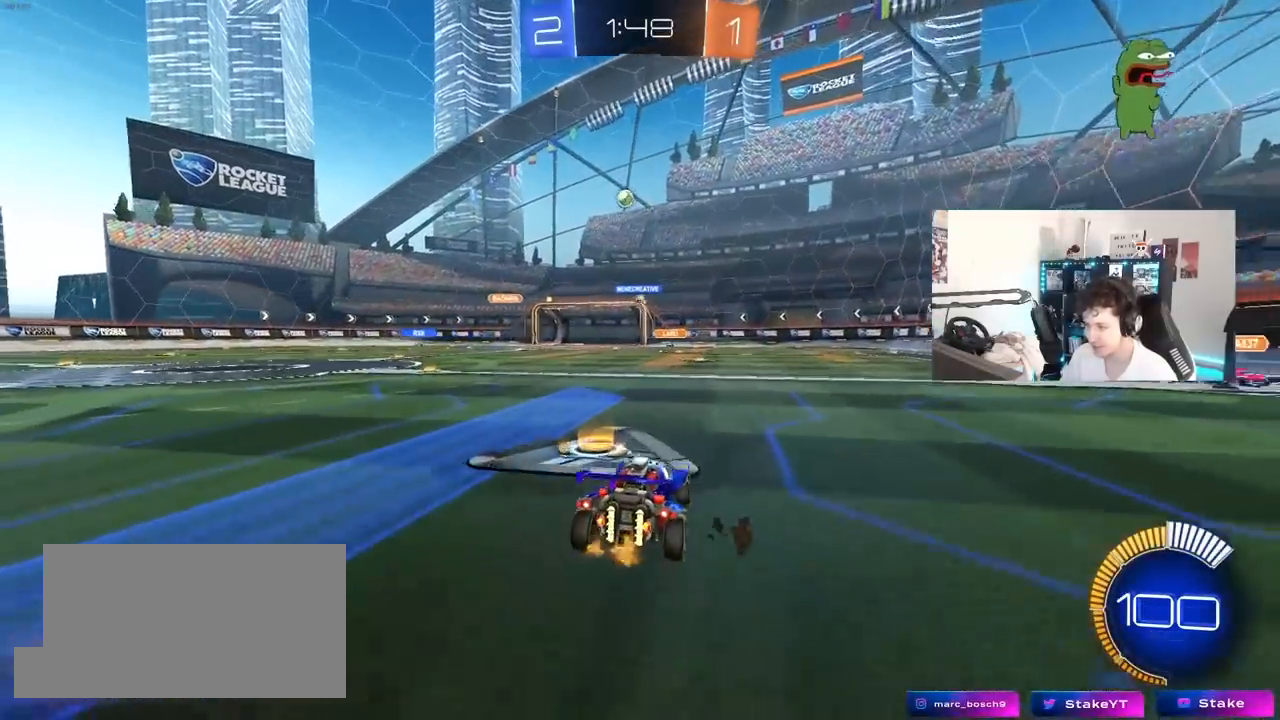
{"keys": ["a", "shift", "w"], "mouse": [], "mouse_move": "still", "events": [[67, "a", "up"], [117, "s", "up"], [217, "w", "down"], [267, "a", "down"], [450, "shift", "down"]]}
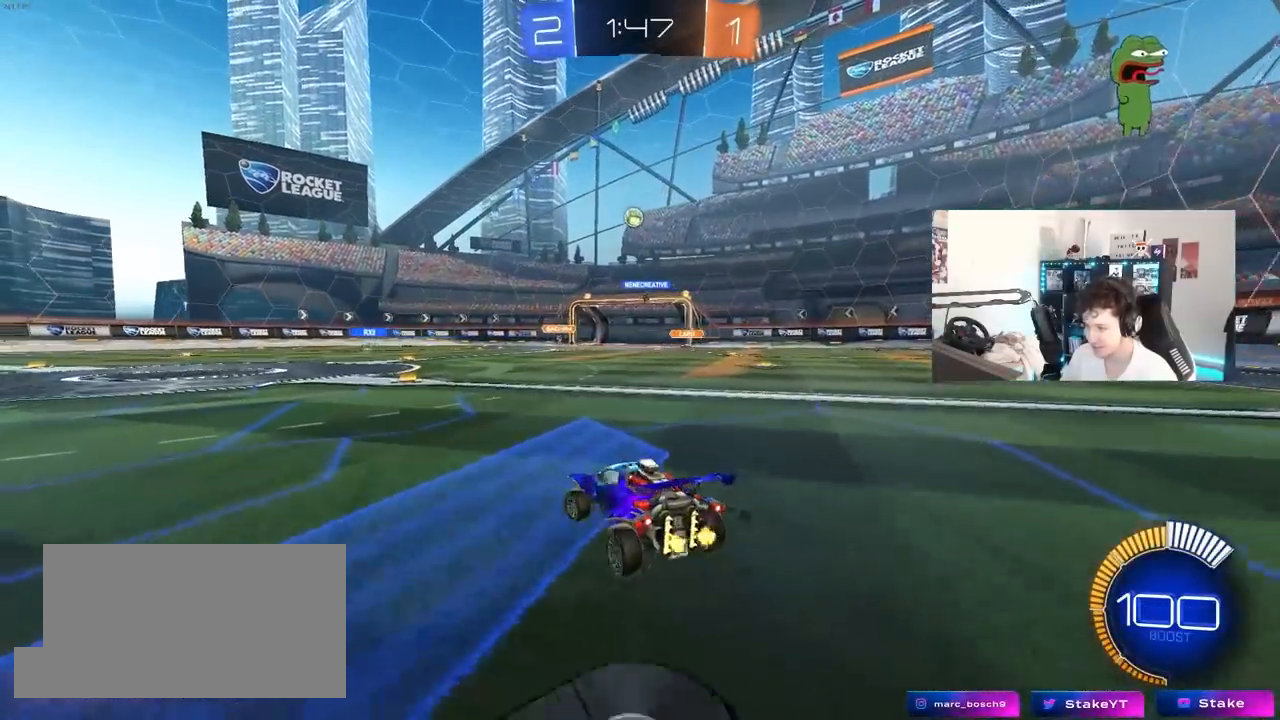
{"keys": ["w"], "mouse": ["left"], "mouse_move": "still", "events": [[33, "shift", "up"], [133, "a", "up"], [233, "d", "down"], [317, "mouse_left", "down"], [417, "d", "up"]]}
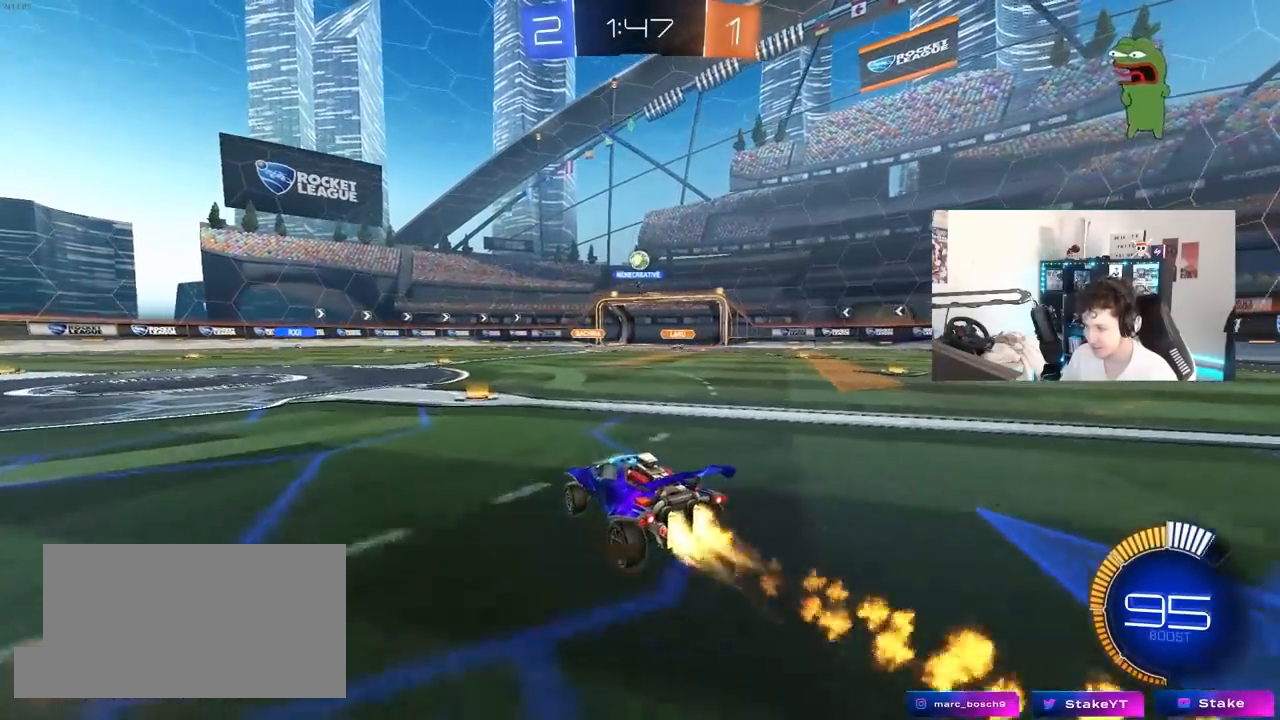
{"keys": ["d", "w"], "mouse": ["left"], "mouse_move": "still", "events": [[200, "d", "down"]]}
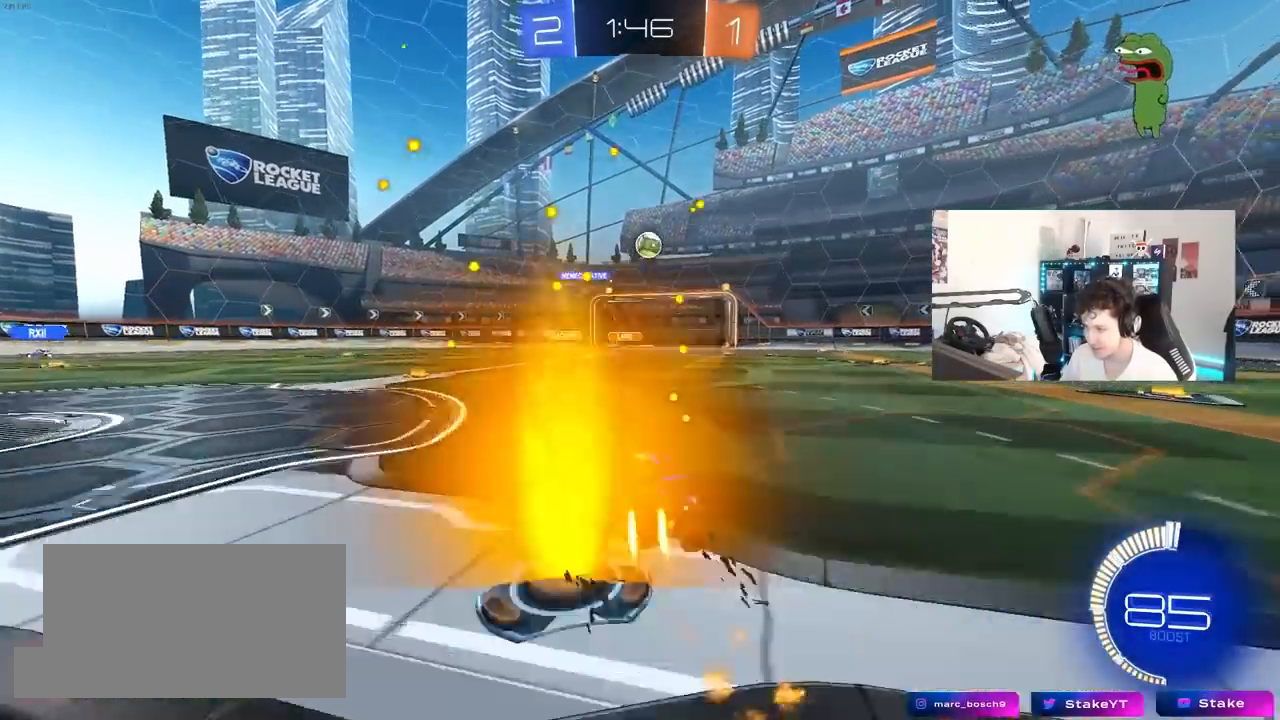
{"keys": ["d"], "mouse": ["left", "right"], "mouse_move": "down-left", "events": [[33, "d", "up"], [33, "w", "up"], [67, "mouse_right", "down"], [117, "d", "down"], [167, "s", "down"], [300, "d", "up"], [300, "mouse_right", "up"], [300, "s", "up"], [350, "mouse_right", "down"], [400, "d", "down"]]}
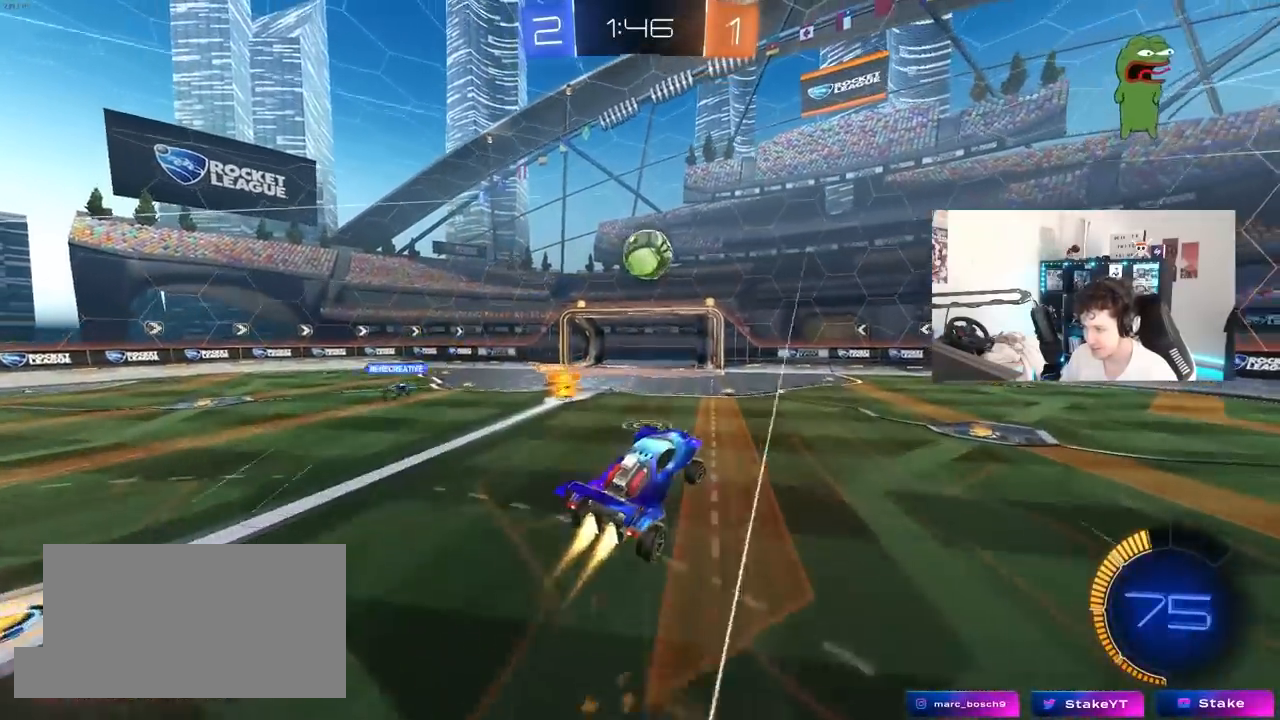
{"keys": ["a", "s", "shift"], "mouse": ["left"], "mouse_move": "still", "events": [[50, "mouse_right", "up"], [83, "w", "down"], [133, "a", "down"], [133, "d", "up"], [183, "shift", "down"], [183, "w", "up"], [317, "s", "down"]]}
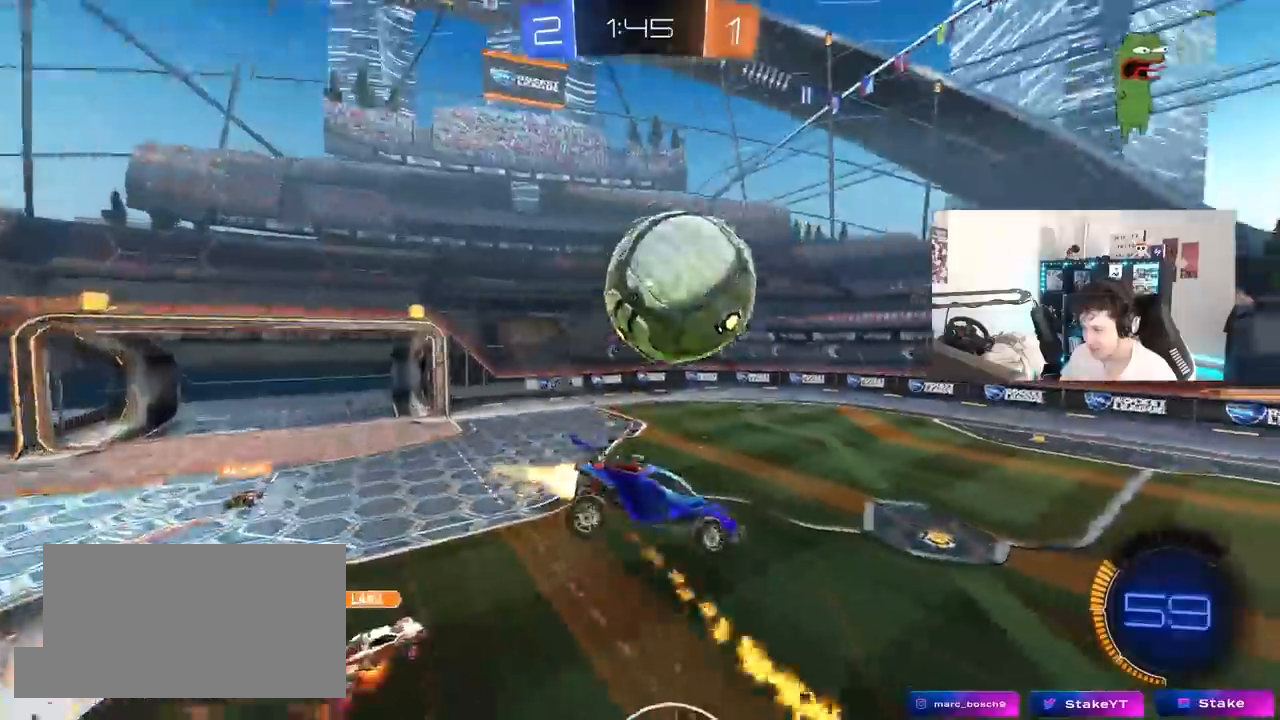
{"keys": ["a", "shift"], "mouse": ["left"], "mouse_move": "still", "events": [[50, "shift", "up"], [100, "a", "up"], [100, "d", "down"], [283, "a", "down"], [283, "d", "up"], [283, "s", "up"], [283, "shift", "down"], [433, "w", "down"], [483, "w", "up"]]}
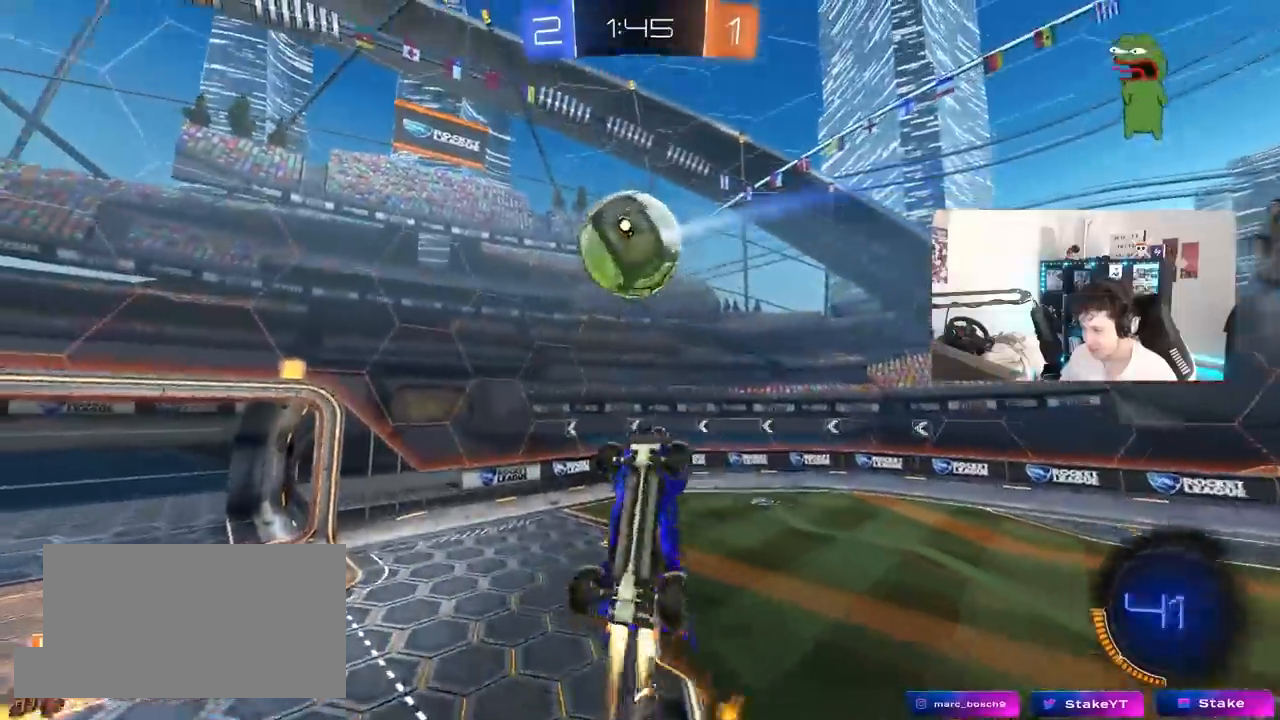
{"keys": ["a", "w"], "mouse": ["left"], "mouse_move": "still", "events": [[33, "s", "down"], [117, "d", "down"], [250, "a", "up"], [250, "d", "up"], [250, "s", "up"], [300, "shift", "up"], [350, "w", "down"], [400, "a", "down"], [450, "a", "up"], [500, "a", "down"]]}
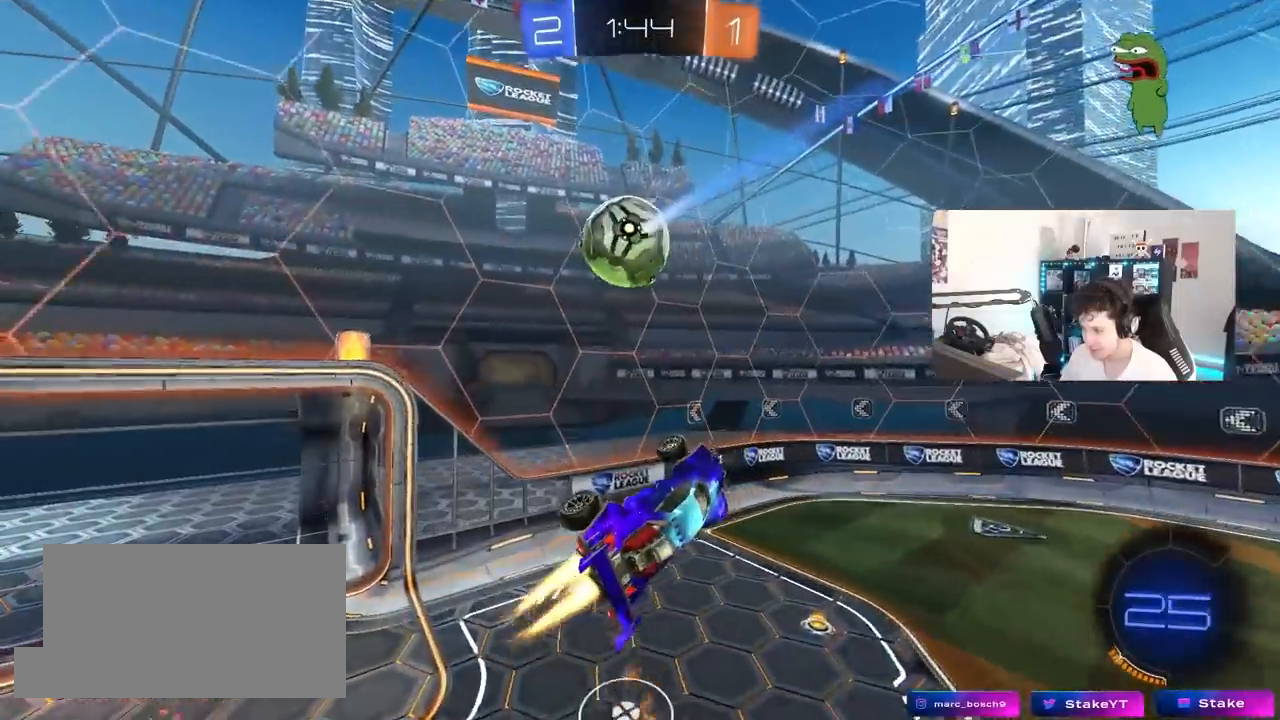
{"keys": ["a", "s"], "mouse": ["left"], "mouse_move": "still", "events": [[33, "a", "up"], [83, "d", "down"], [83, "w", "up"], [233, "d", "up"], [283, "a", "down"], [367, "s", "down"]]}
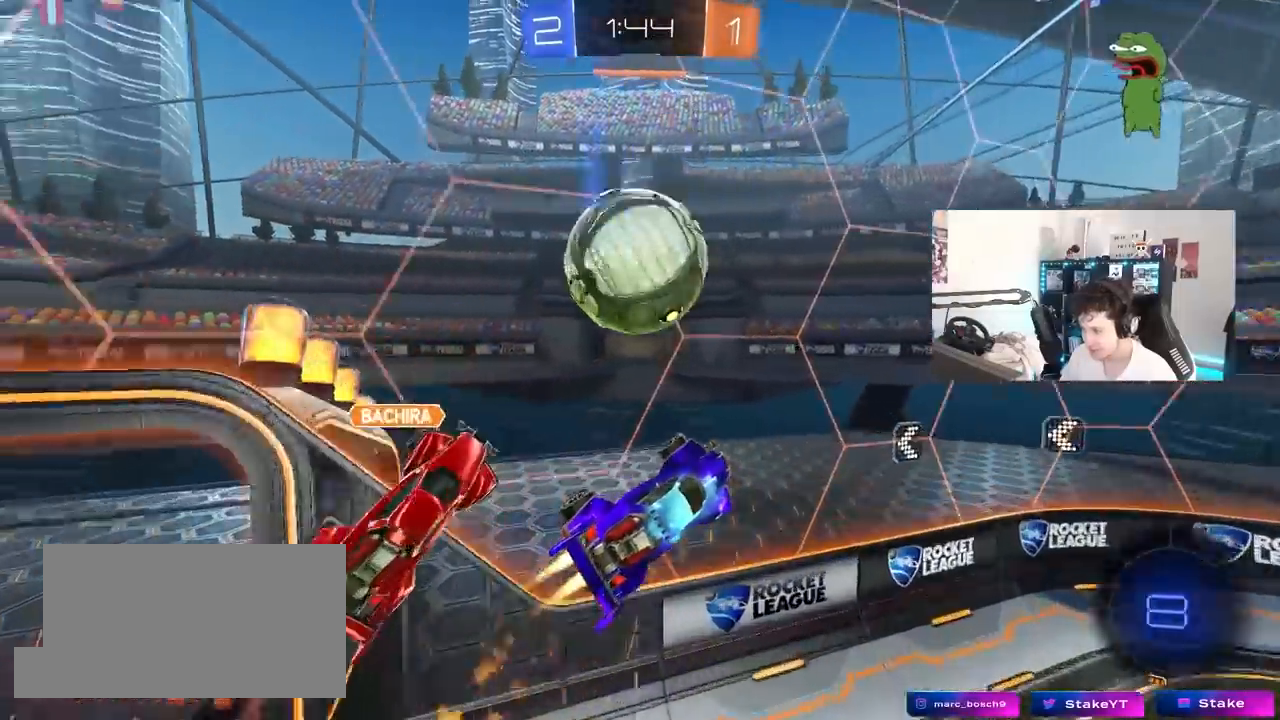
{"keys": ["d", "w"], "mouse": [], "mouse_move": "still", "events": [[50, "a", "up"], [50, "s", "up"], [100, "d", "down"], [200, "mouse_left", "up"], [200, "w", "down"]]}
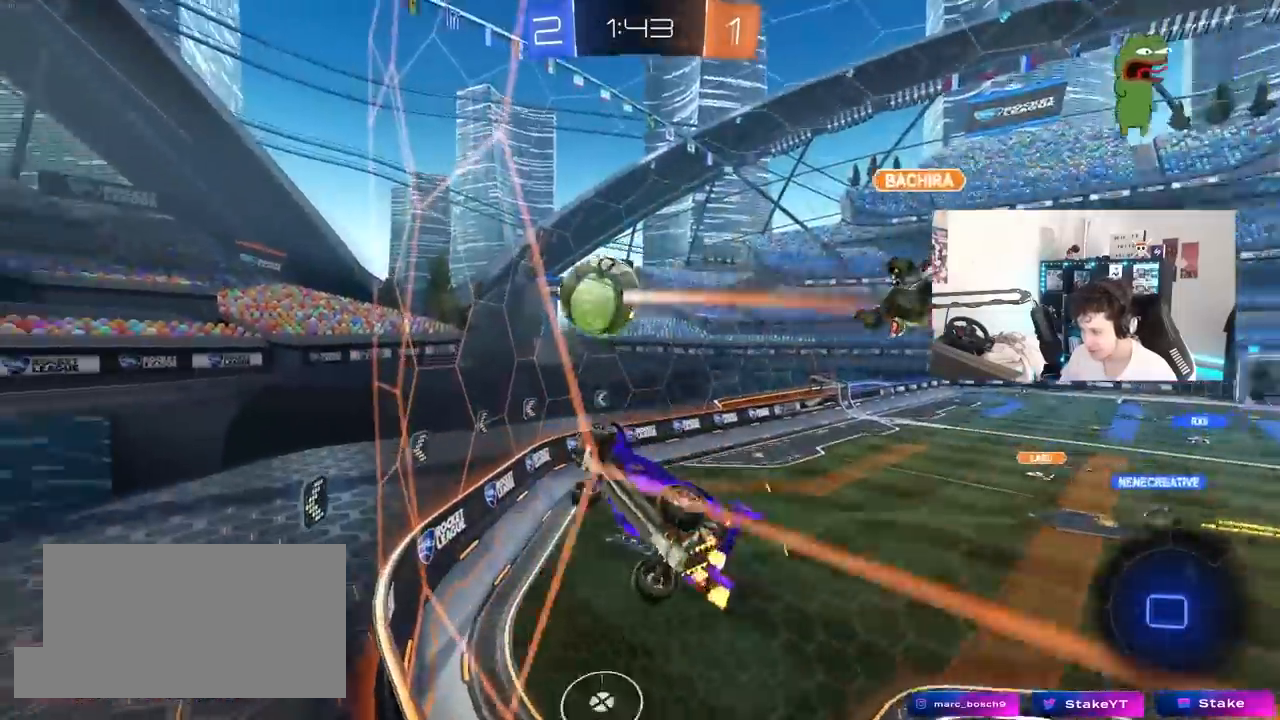
{"keys": ["w"], "mouse": [], "mouse_move": "still", "events": [[350, "d", "up"]]}
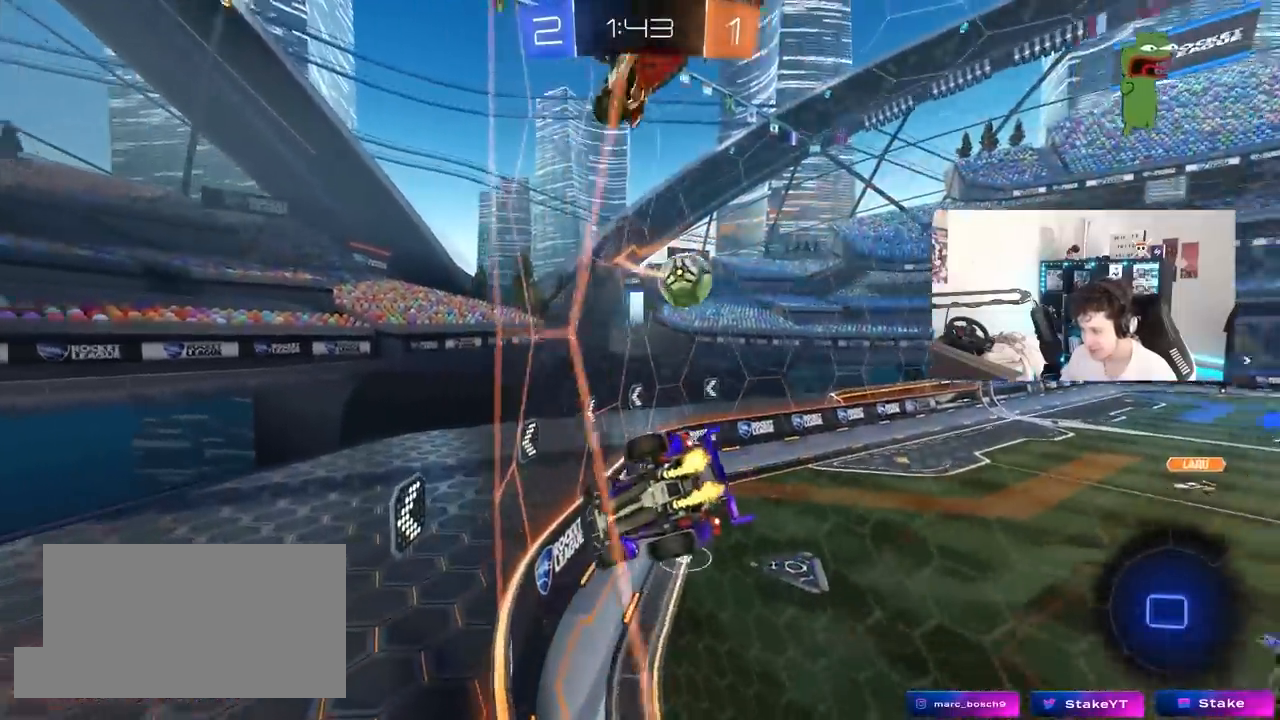
{"keys": ["w"], "mouse": [], "mouse_move": "up-right", "events": [[33, "d", "down"], [183, "d", "up"]]}
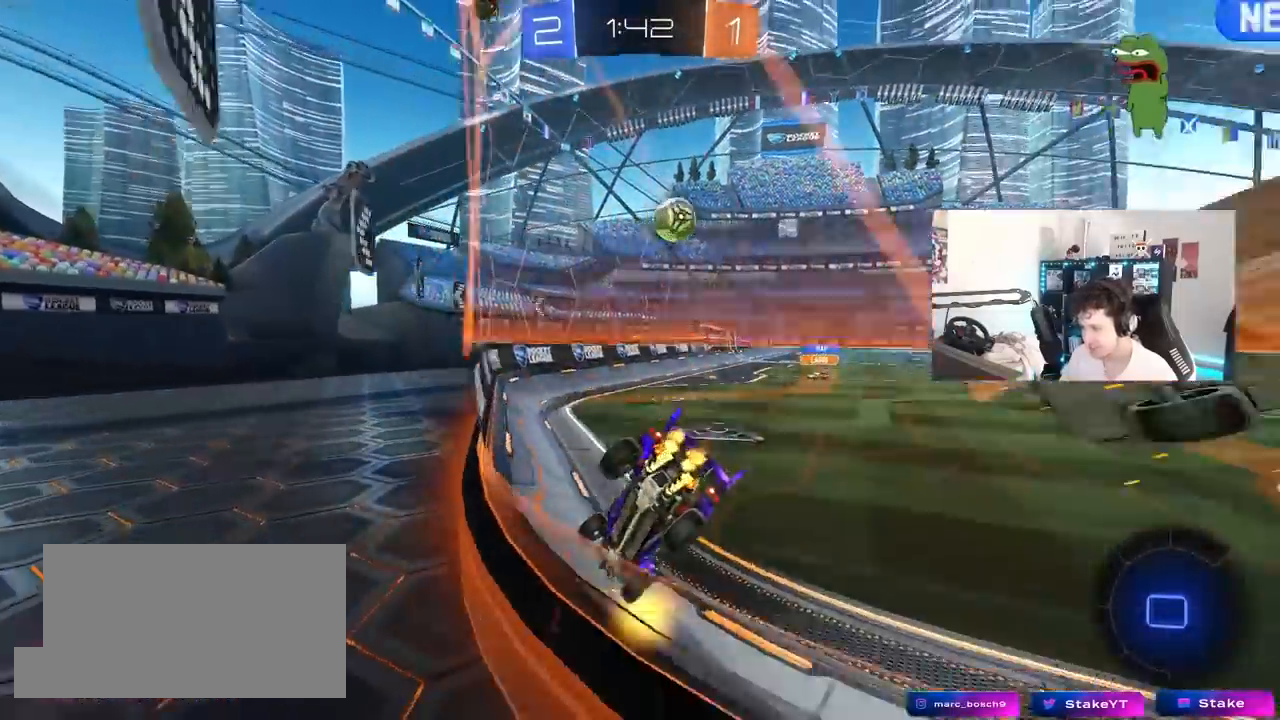
{"keys": ["w"], "mouse": ["left"], "mouse_move": "still", "events": [[50, "mouse_left", "down"], [333, "mouse_right", "down"], [383, "d", "down"], [433, "d", "up"], [433, "mouse_right", "up"]]}
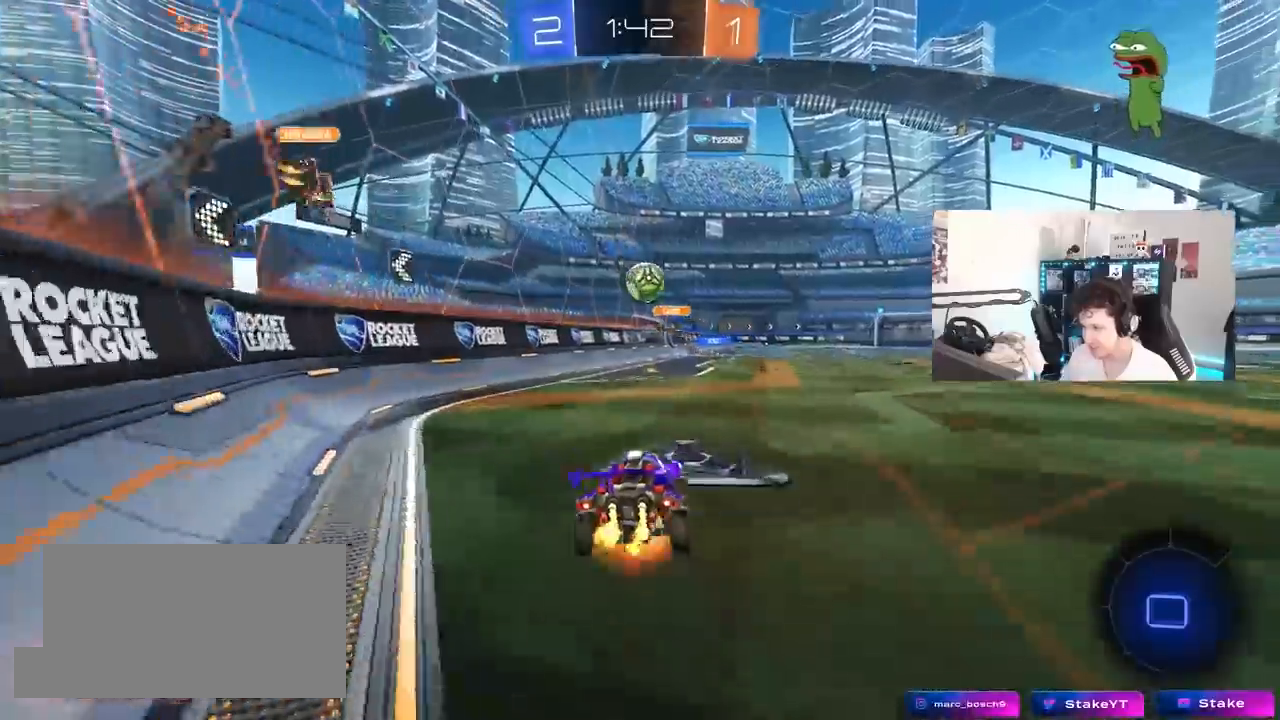
{"keys": [], "mouse": [], "mouse_move": "still", "events": [[33, "mouse_right", "down"], [167, "mouse_left", "up"], [250, "mouse_right", "up"], [500, "w", "up"]]}
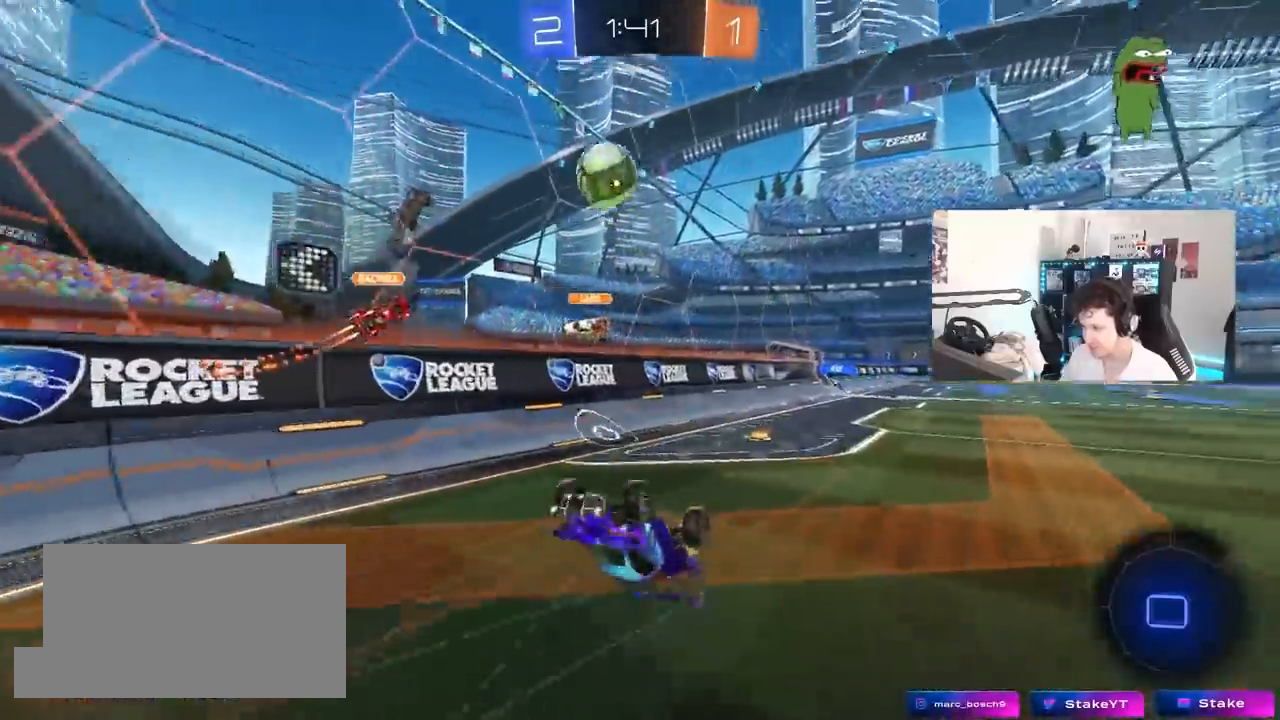
{"keys": [], "mouse": ["left"], "mouse_move": "still", "events": [[33, "d", "down"], [33, "shift", "down"], [133, "space", "down"], [183, "d", "up"], [233, "shift", "up"], [233, "space", "up"], [367, "d", "down"], [467, "d", "up"], [467, "mouse_left", "down"]]}
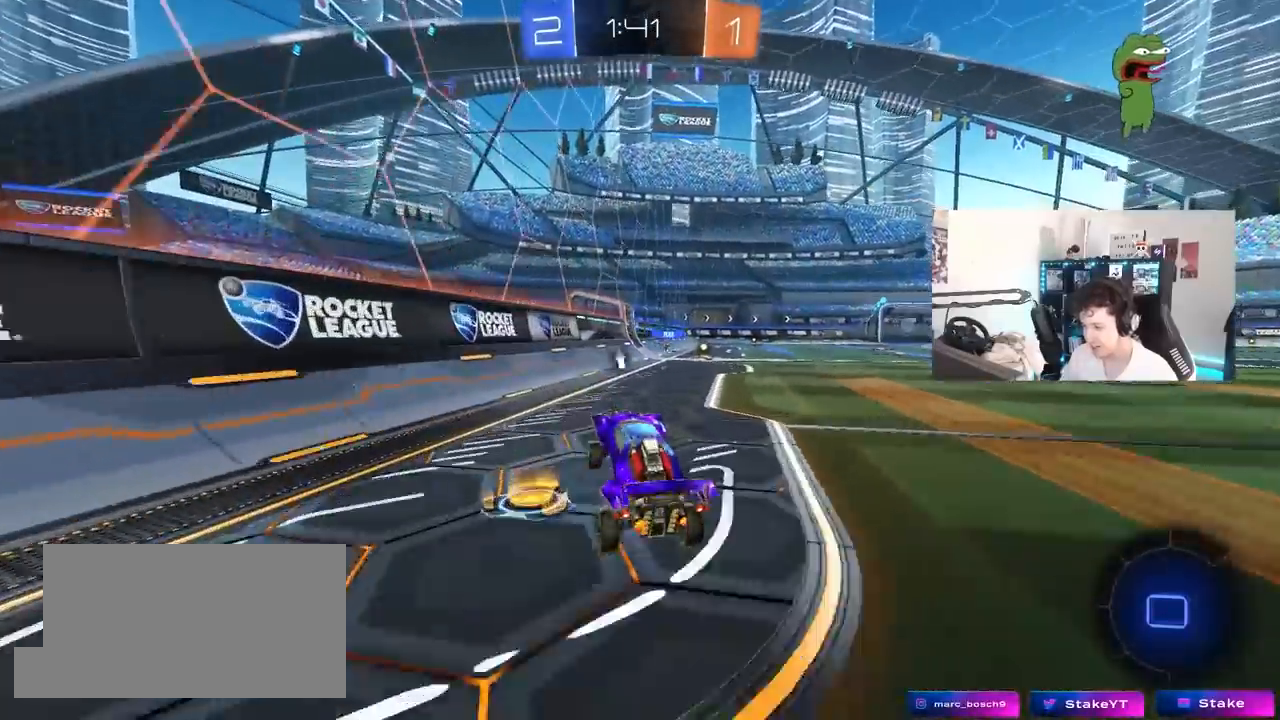
{"keys": ["d", "shift", "w"], "mouse": ["right"], "mouse_move": "still", "events": [[50, "w", "down"], [233, "d", "down"], [300, "mouse_right", "down"], [333, "shift", "down"], [350, "mouse_right", "up"], [433, "mouse_left", "up"], [433, "mouse_right", "down"]]}
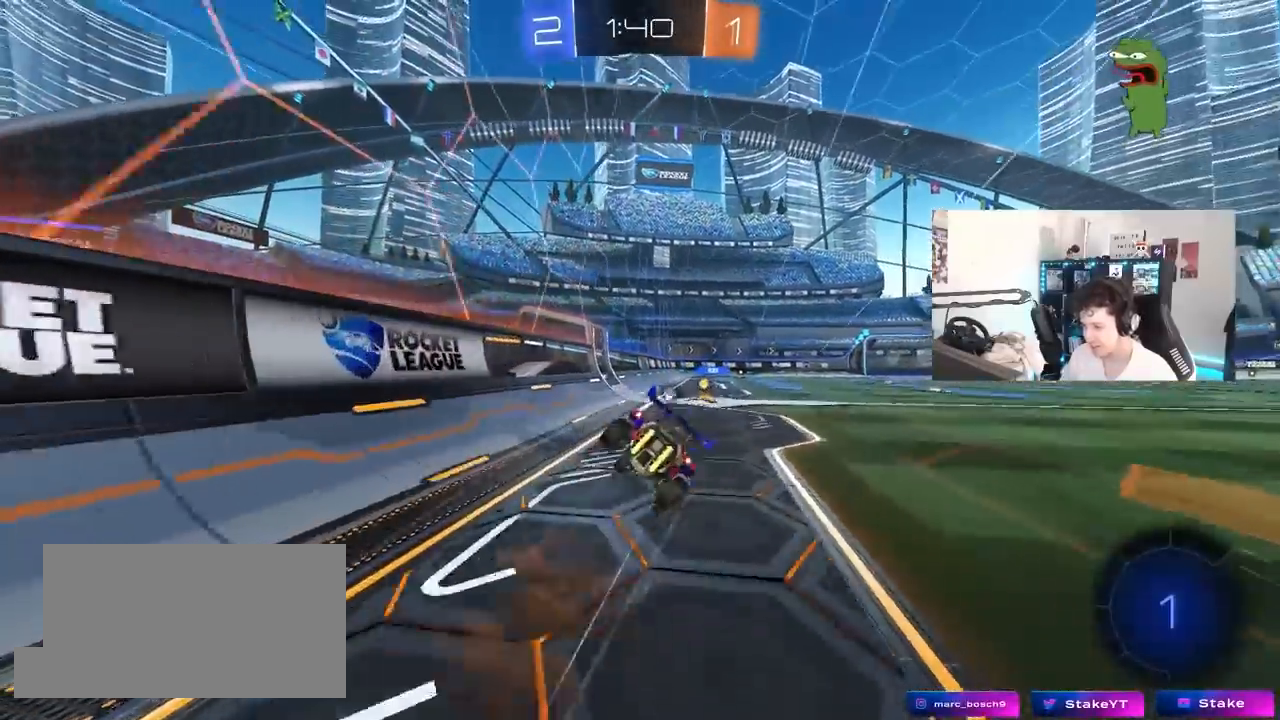
{"keys": ["d", "s", "shift"], "mouse": [], "mouse_move": "still", "events": [[33, "s", "down"], [33, "w", "up"], [117, "mouse_right", "up"], [217, "mouse_left", "down"], [300, "s", "up"], [450, "mouse_left", "up"], [450, "s", "down"]]}
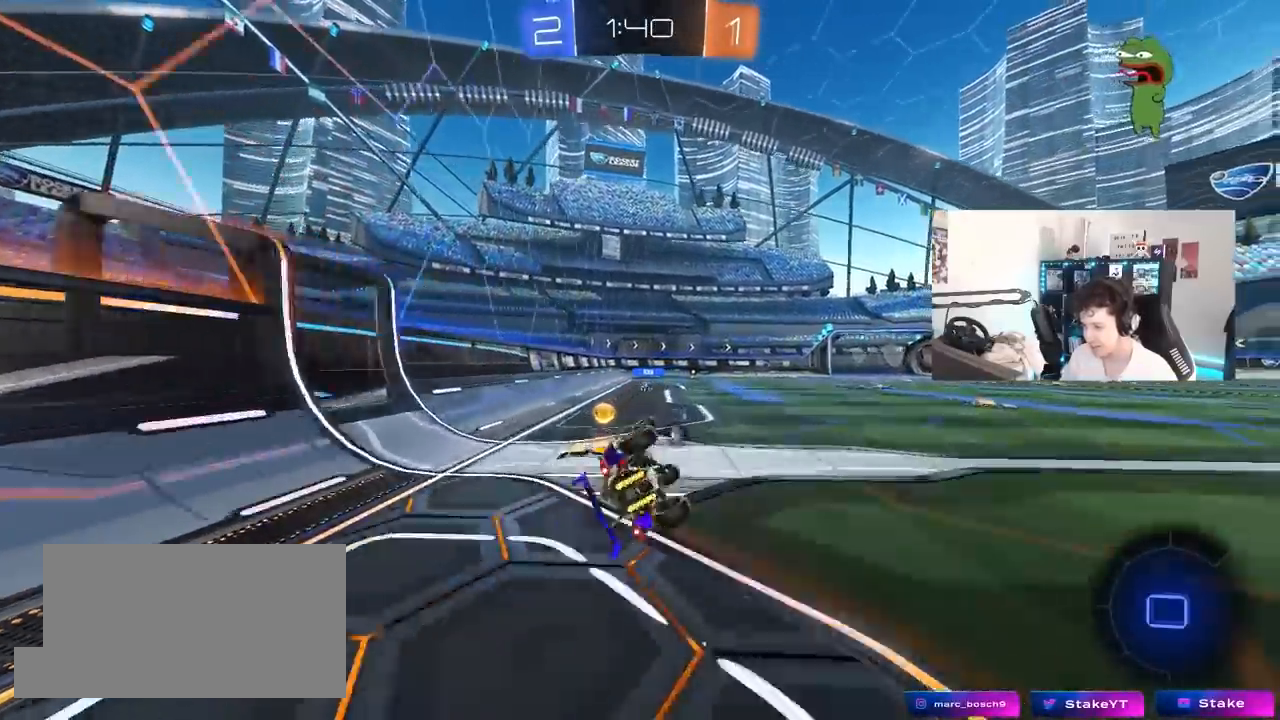
{"keys": ["d", "w"], "mouse": [], "mouse_move": "still", "events": [[33, "space", "down"], [233, "s", "up"], [233, "shift", "up"], [233, "space", "up"], [317, "d", "up"], [417, "w", "down"], [467, "d", "down"]]}
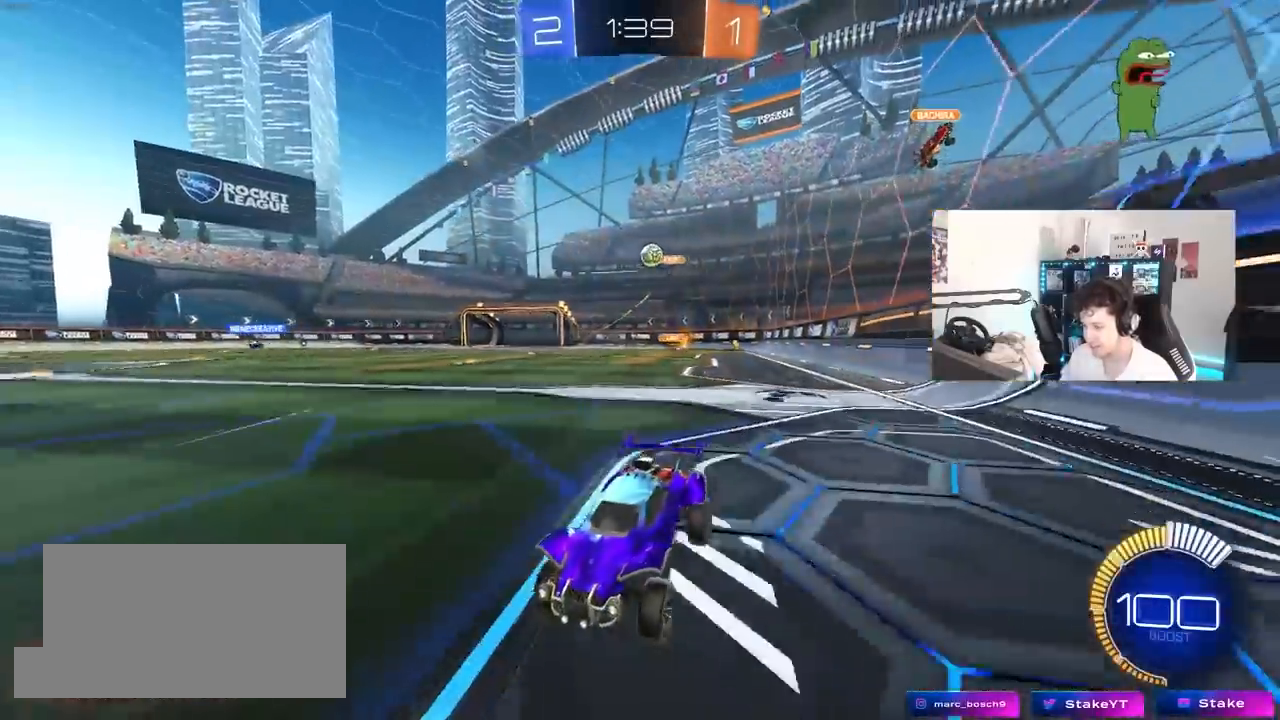
{"keys": ["d", "w"], "mouse": [], "mouse_move": "still", "events": [[150, "d", "up"], [200, "a", "down"], [283, "a", "up"], [283, "d", "down"]]}
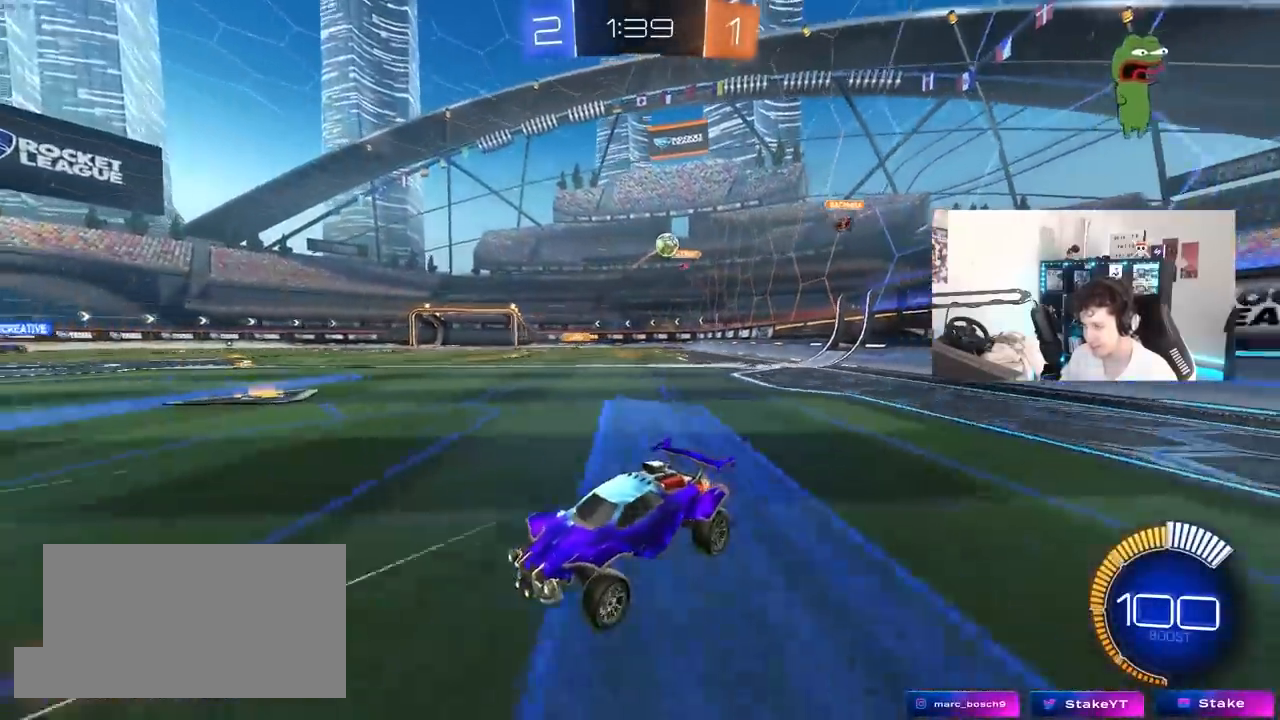
{"keys": ["a"], "mouse": [], "mouse_move": "still", "events": [[167, "d", "up"], [217, "w", "up"], [400, "a", "down"]]}
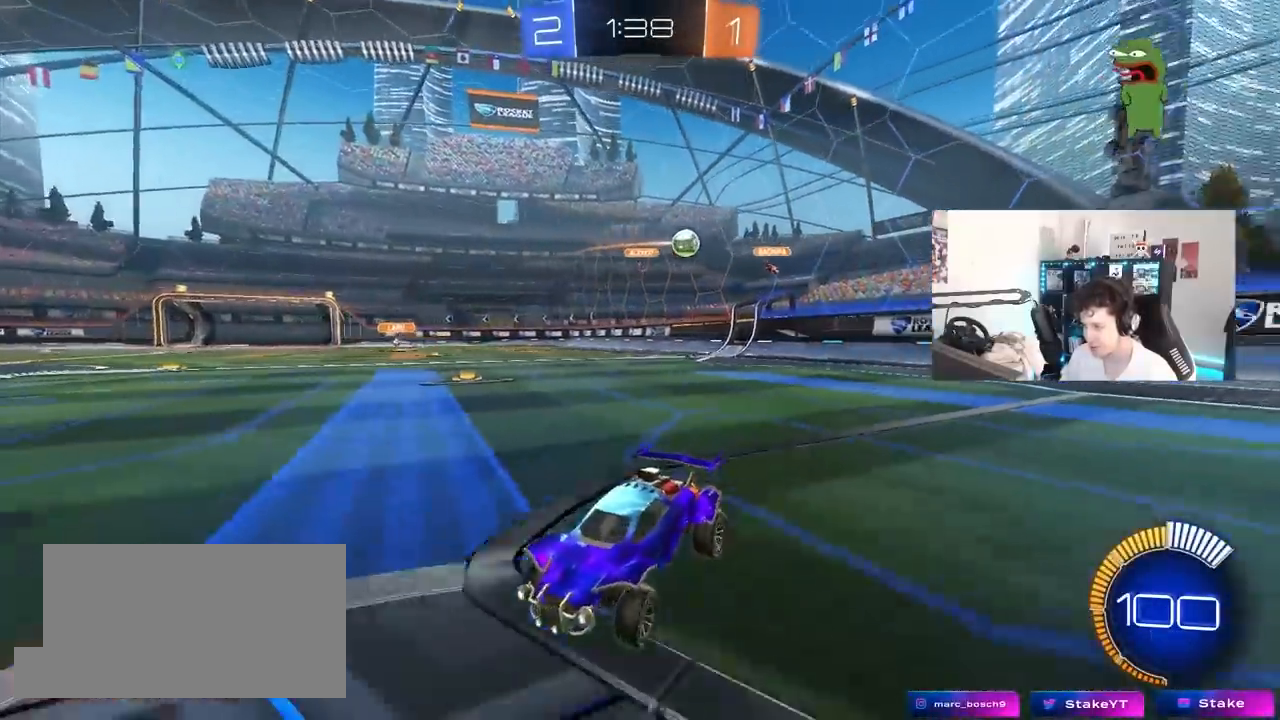
{"keys": ["w"], "mouse": [], "mouse_move": "still", "events": [[83, "a", "up"], [183, "w", "down"], [283, "a", "down"], [417, "a", "up"]]}
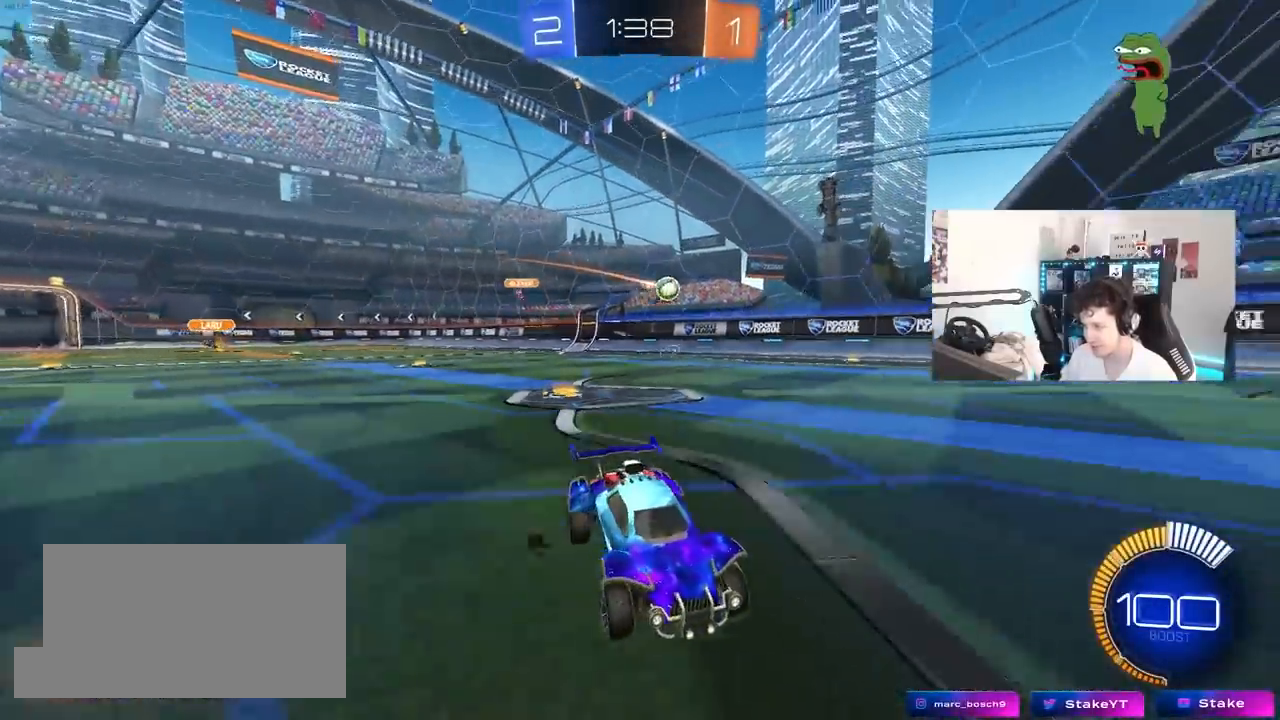
{"keys": ["w"], "mouse": [], "mouse_move": "still", "events": [[50, "a", "down"], [483, "a", "up"]]}